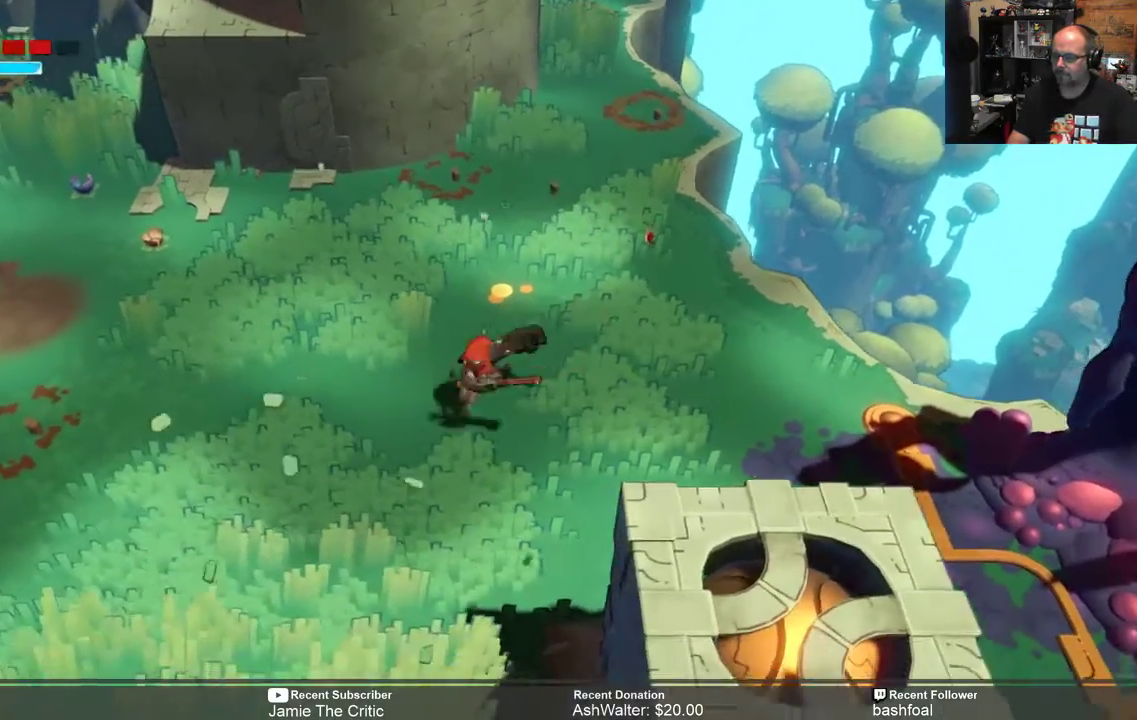
Gameplay with a controller (Xbox layout); each line is a JSON object with the inputs held at the frame after it. "events" lists button and stick changes between this image and that frame as [ms after this image, input, new state], when the widget could be followed in between.
{"buttons": [], "left_stick": "down", "right_stick": "center", "events": [[400, "X", "down"], [417, "left_stick", "down"], [500, "X", "up"]]}
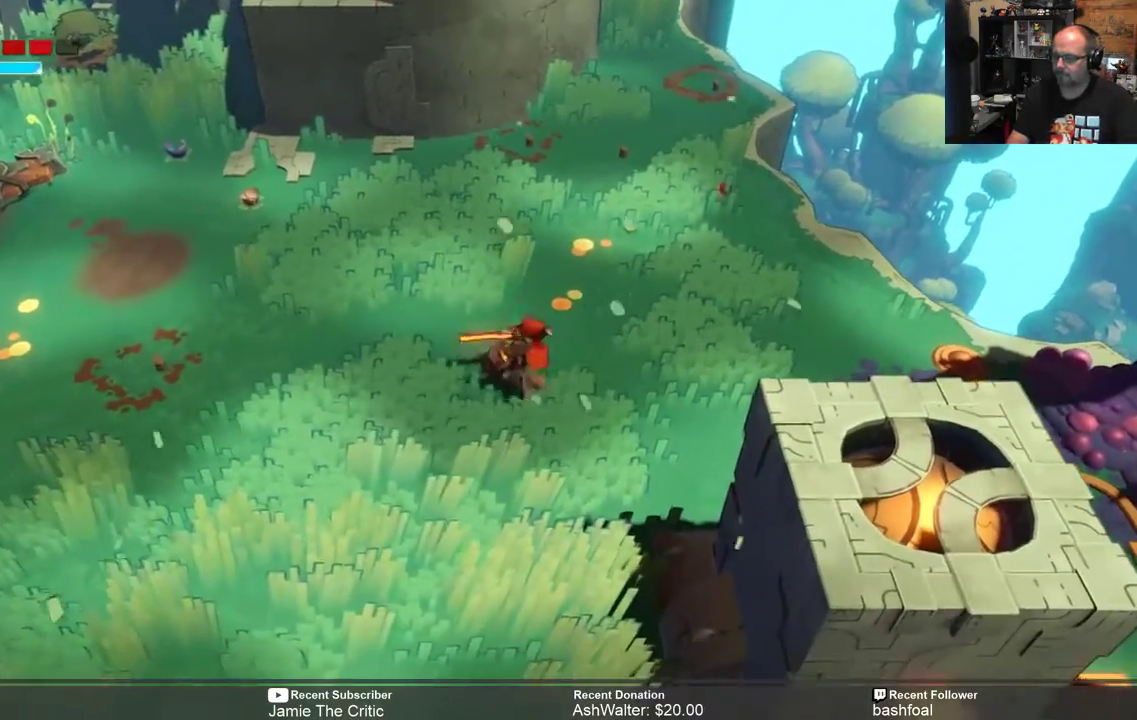
{"buttons": [], "left_stick": "down", "right_stick": "center", "events": [[300, "X", "down"], [400, "X", "up"]]}
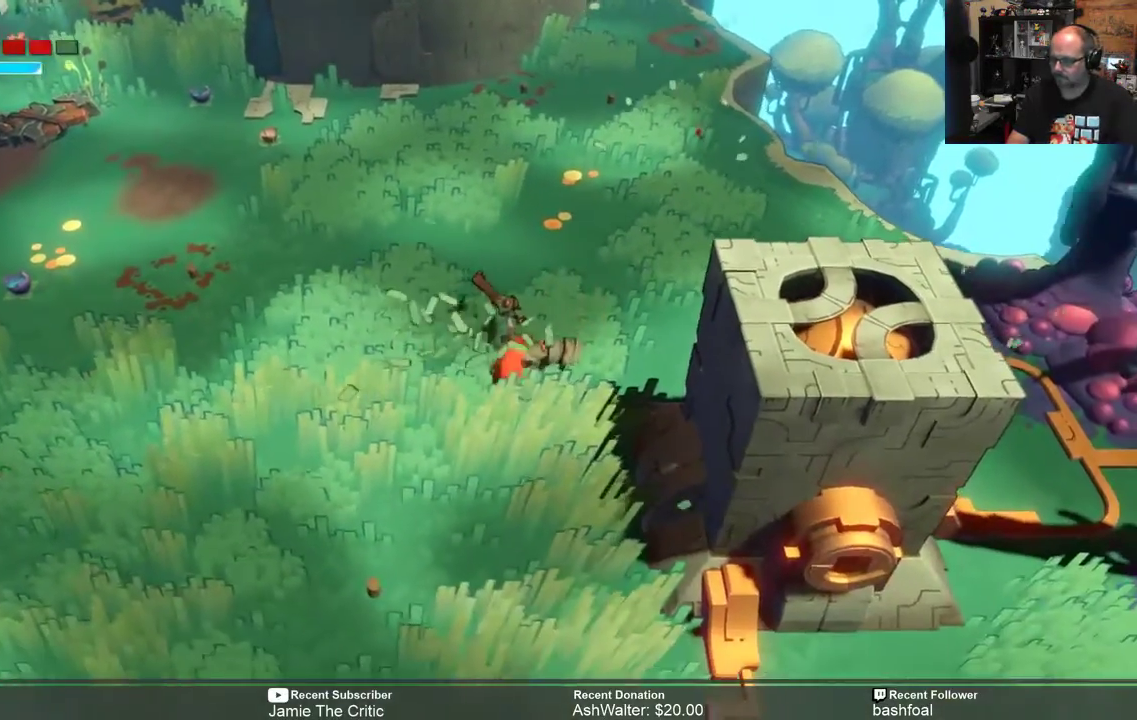
{"buttons": ["X"], "left_stick": "down-left", "right_stick": "center", "events": [[33, "X", "down"], [133, "X", "up"], [233, "X", "down"], [283, "left_stick", "down-left"], [333, "X", "up"], [467, "X", "down"]]}
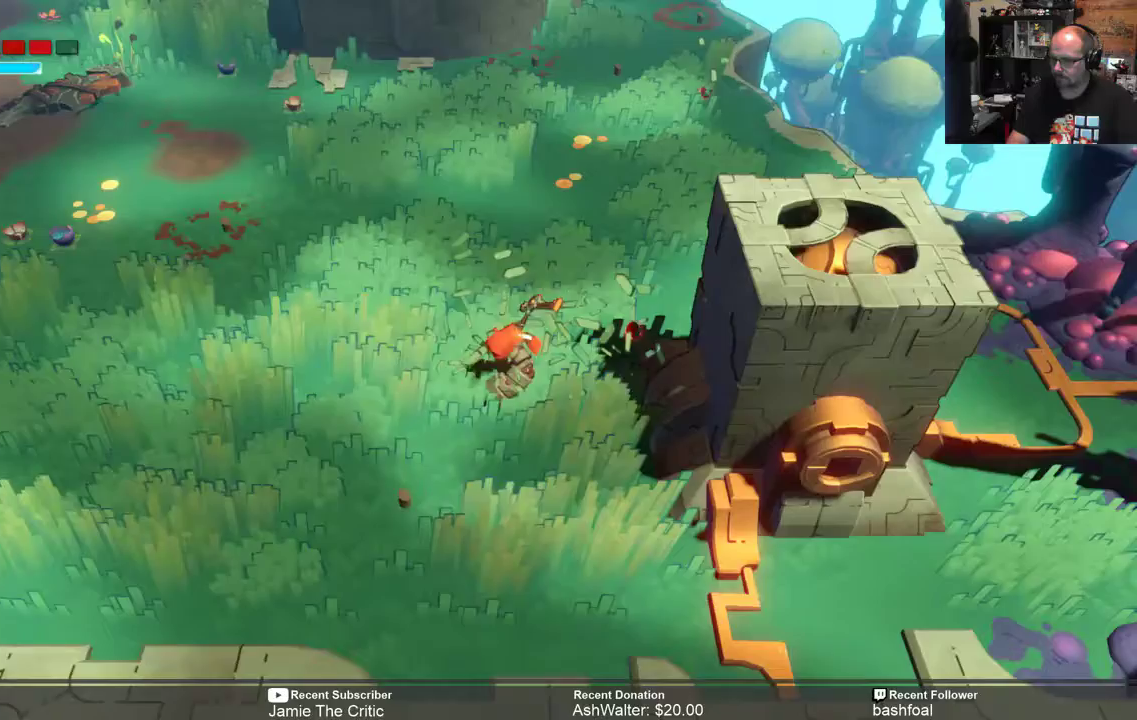
{"buttons": [], "left_stick": "down-left", "right_stick": "center", "events": [[33, "X", "up"]]}
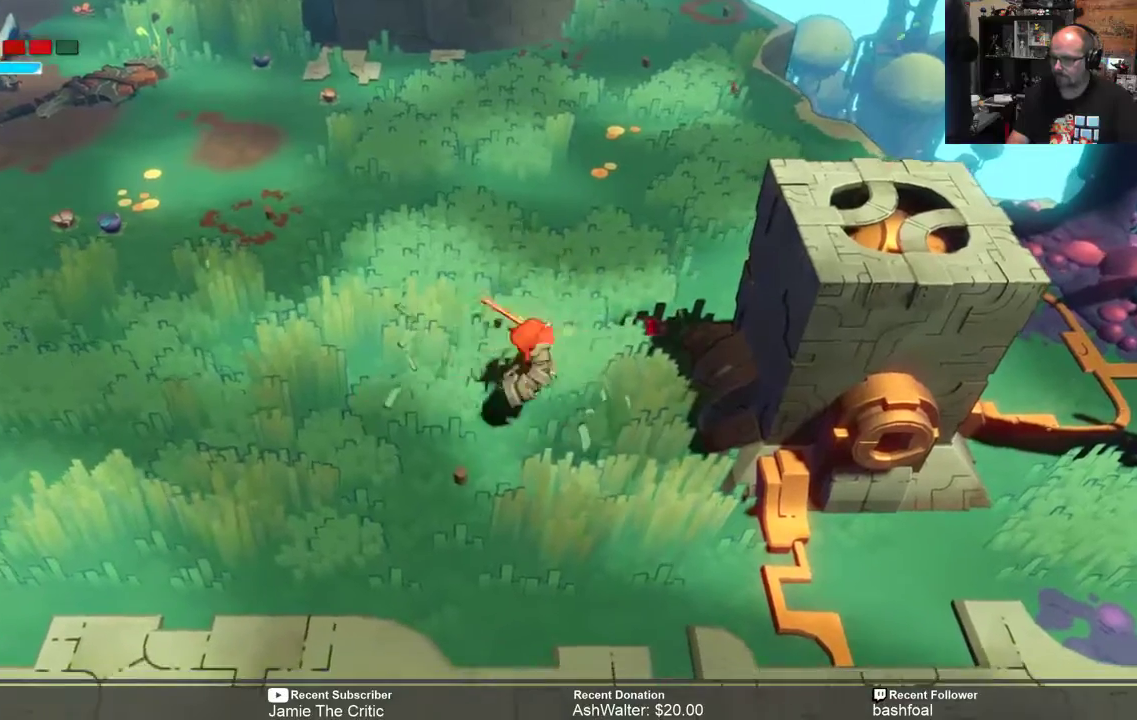
{"buttons": [], "left_stick": "down-left", "right_stick": "center", "events": []}
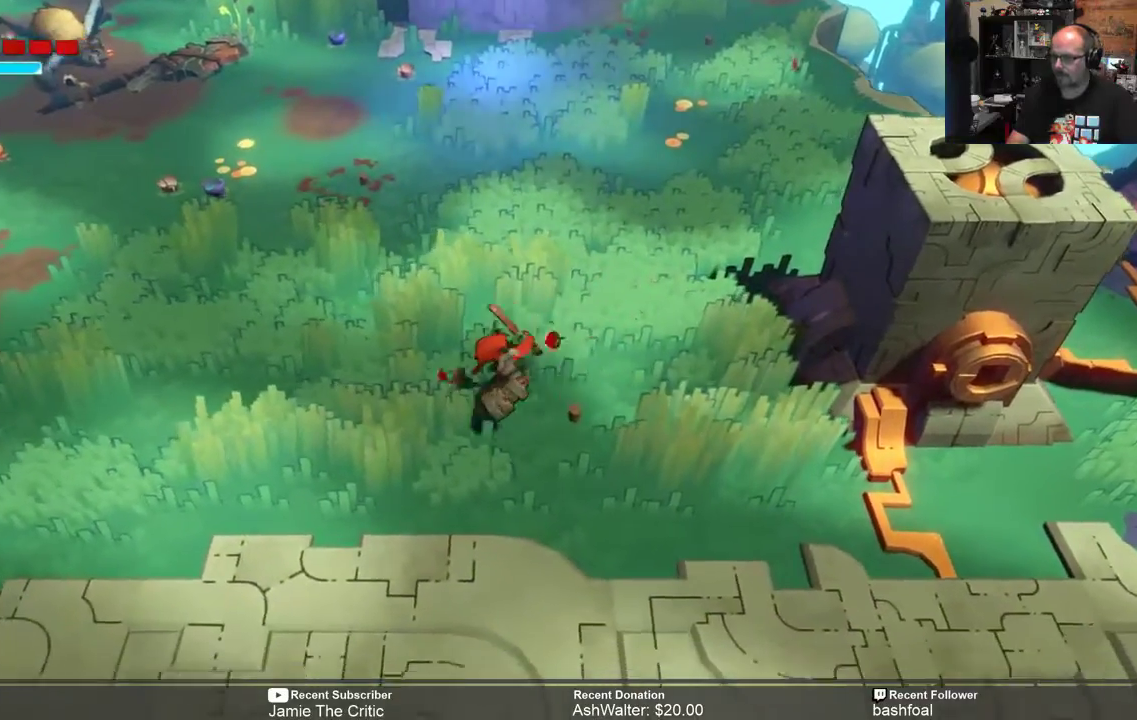
{"buttons": [], "left_stick": "down", "right_stick": "center", "events": [[333, "left_stick", "down-right"], [483, "left_stick", "down"]]}
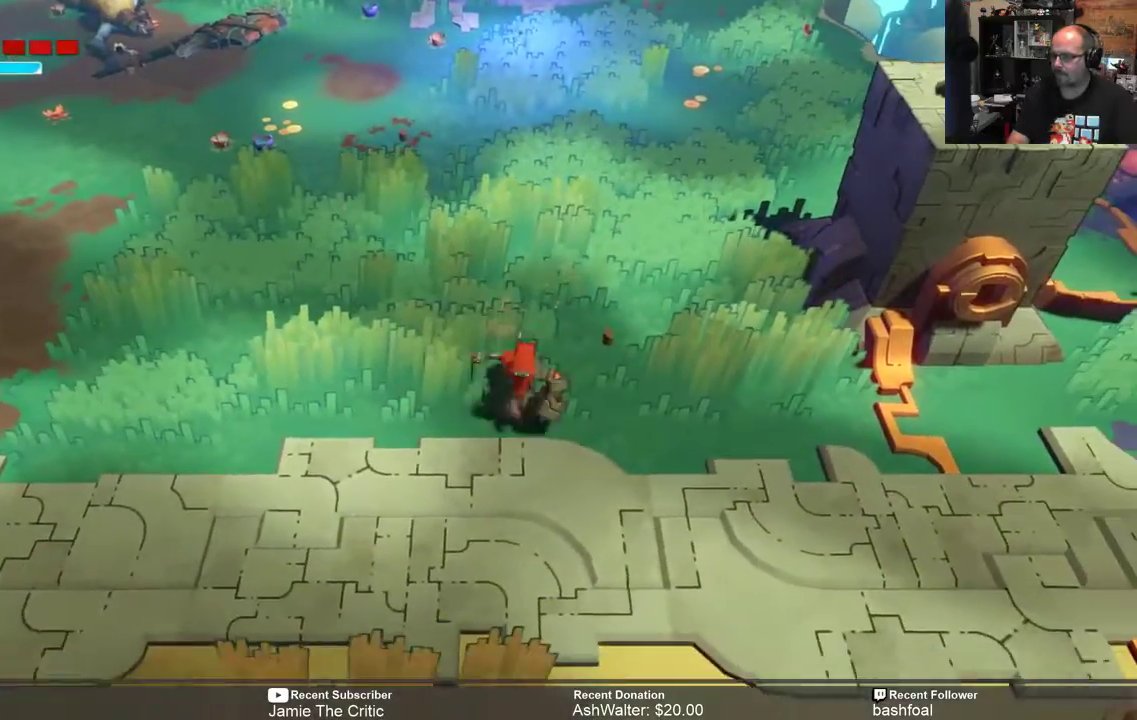
{"buttons": [], "left_stick": "center", "right_stick": "center", "events": [[400, "left_stick", "center"]]}
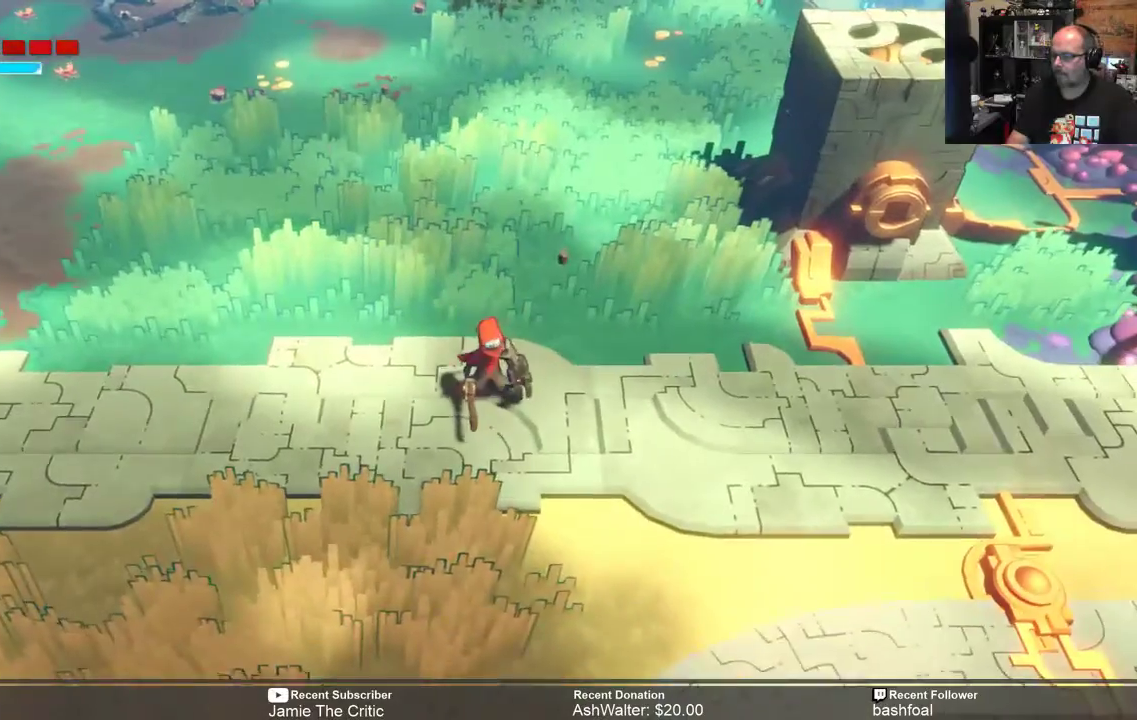
{"buttons": [], "left_stick": "down-right", "right_stick": "center", "events": [[100, "left_stick", "right"], [467, "left_stick", "down-right"]]}
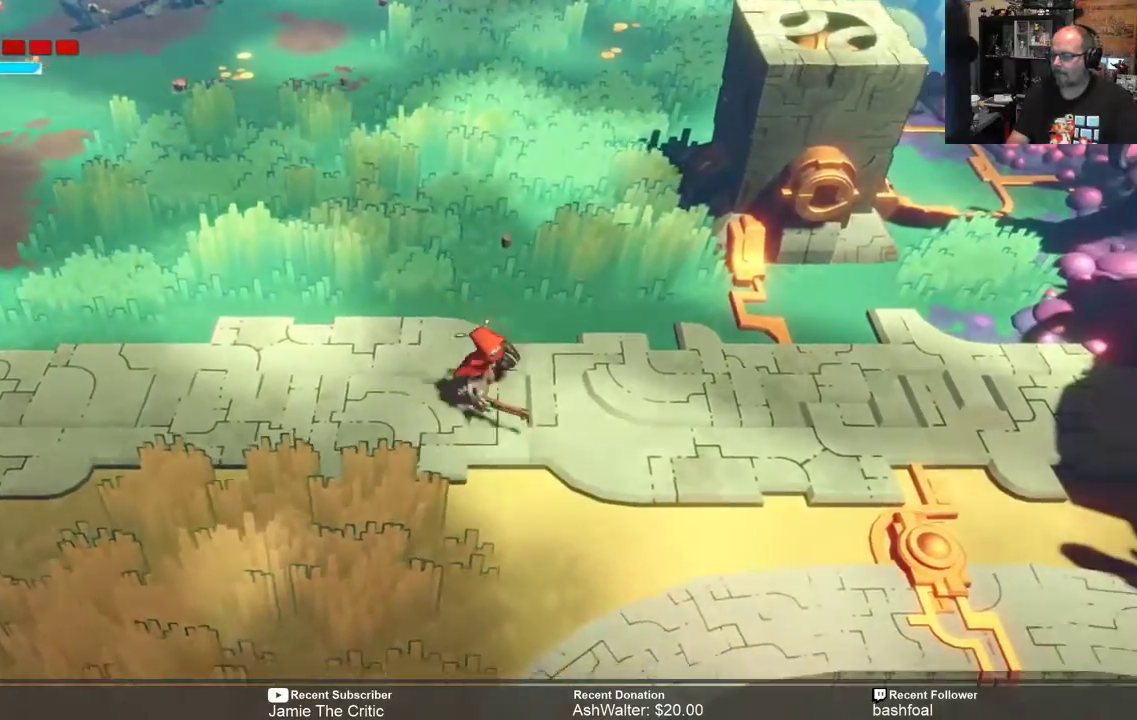
{"buttons": [], "left_stick": "down", "right_stick": "center", "events": [[167, "left_stick", "down"]]}
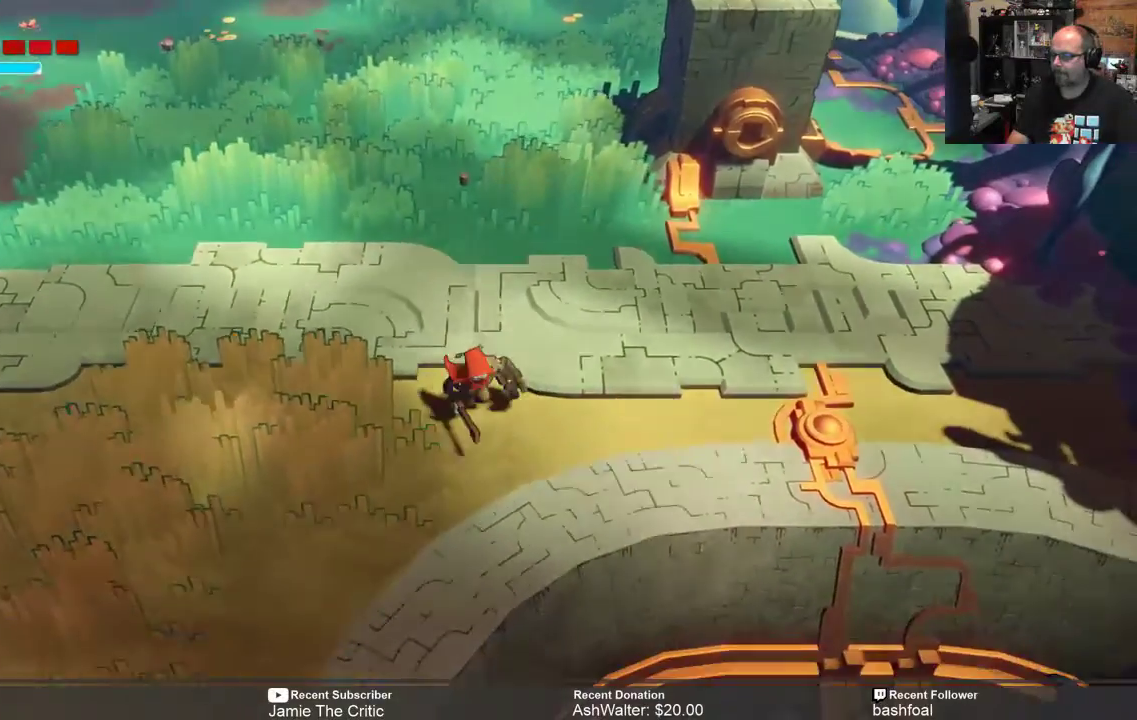
{"buttons": [], "left_stick": "down", "right_stick": "center", "events": [[33, "left_stick", "center"], [283, "left_stick", "down"]]}
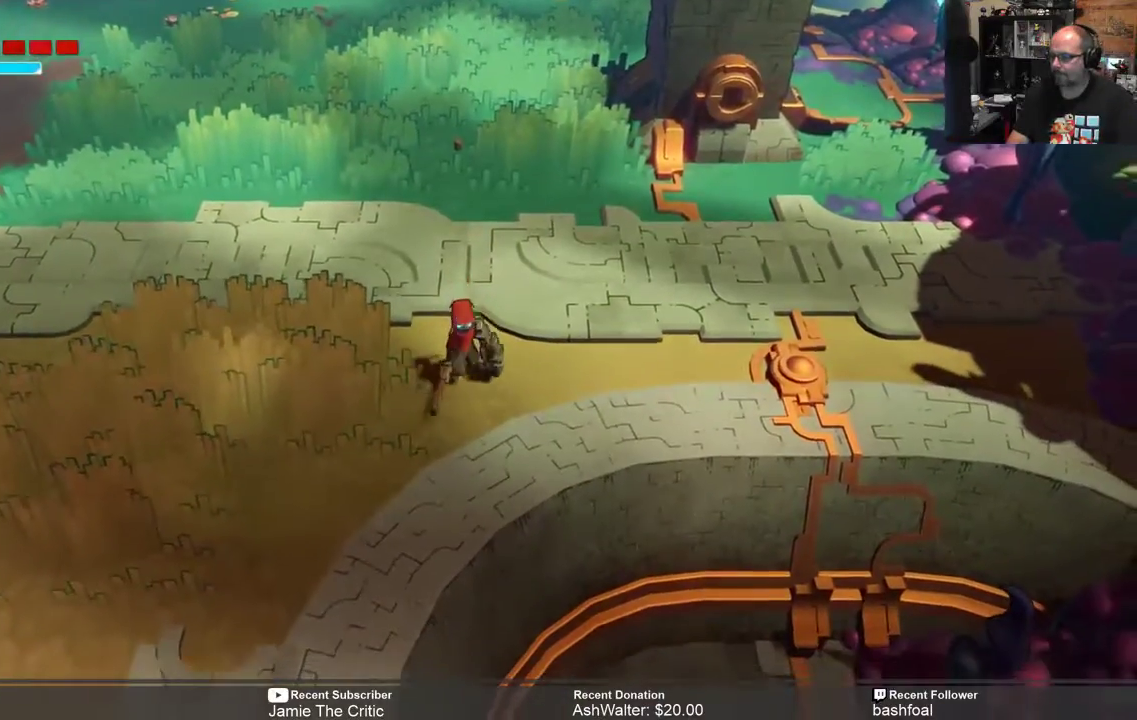
{"buttons": [], "left_stick": "down-left", "right_stick": "center", "events": [[183, "left_stick", "center"], [417, "left_stick", "down-left"]]}
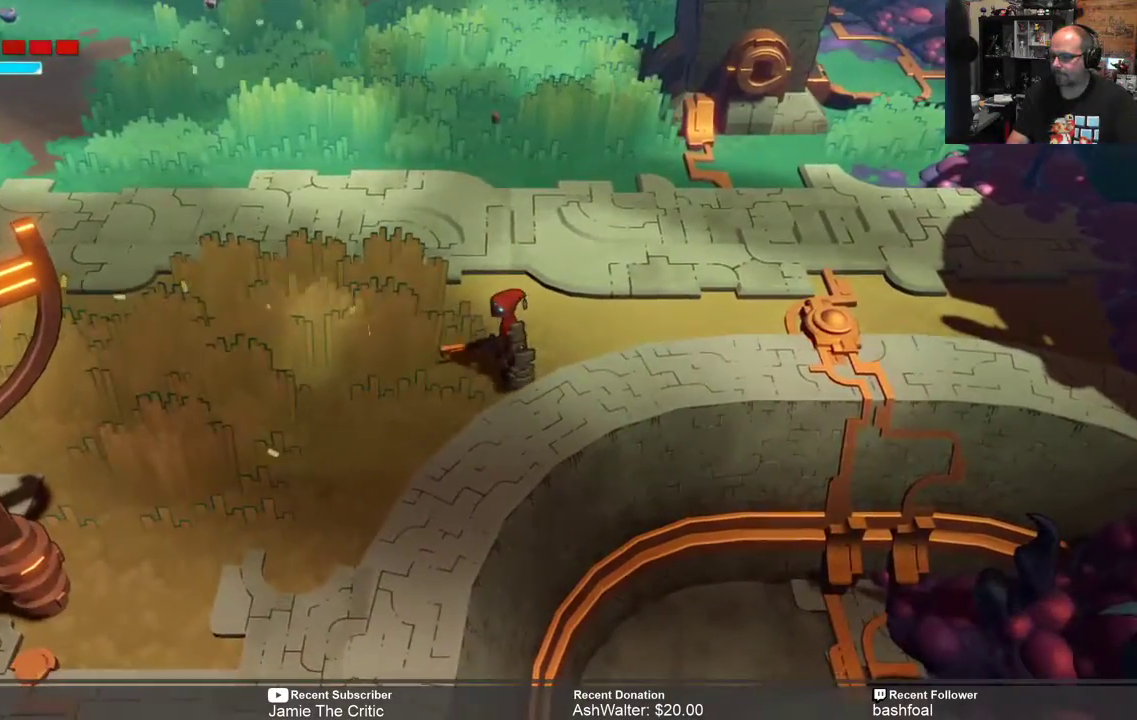
{"buttons": [], "left_stick": "down-left", "right_stick": "center", "events": []}
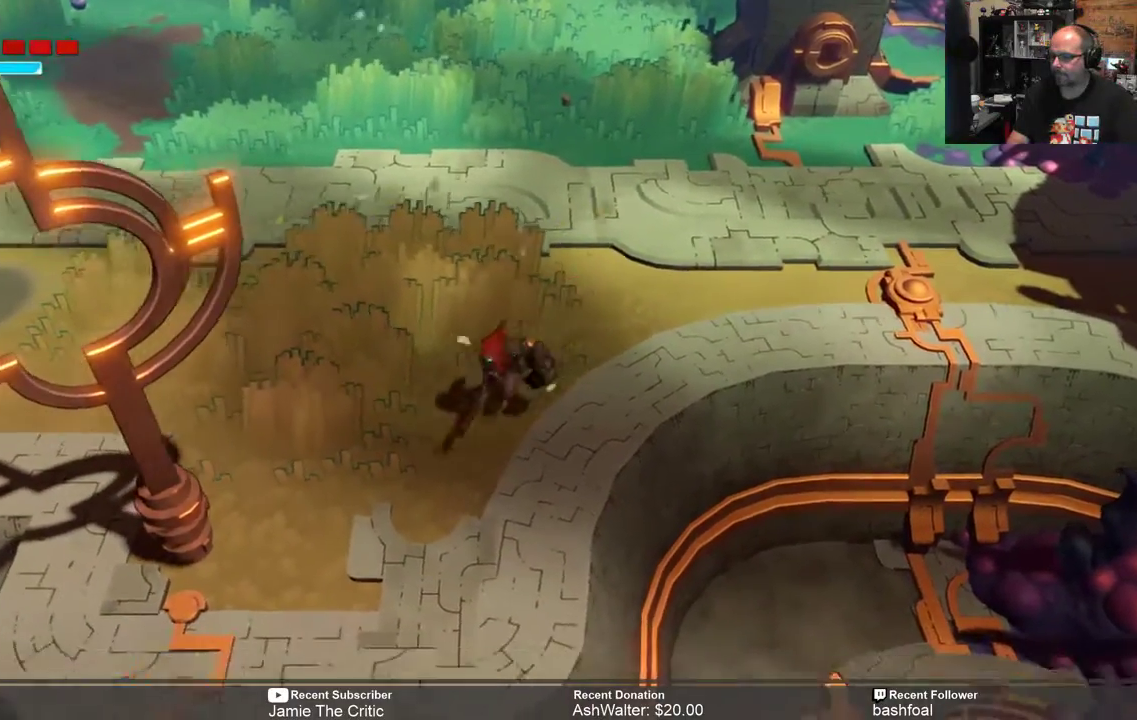
{"buttons": [], "left_stick": "center", "right_stick": "center", "events": [[267, "left_stick", "down"], [400, "left_stick", "center"]]}
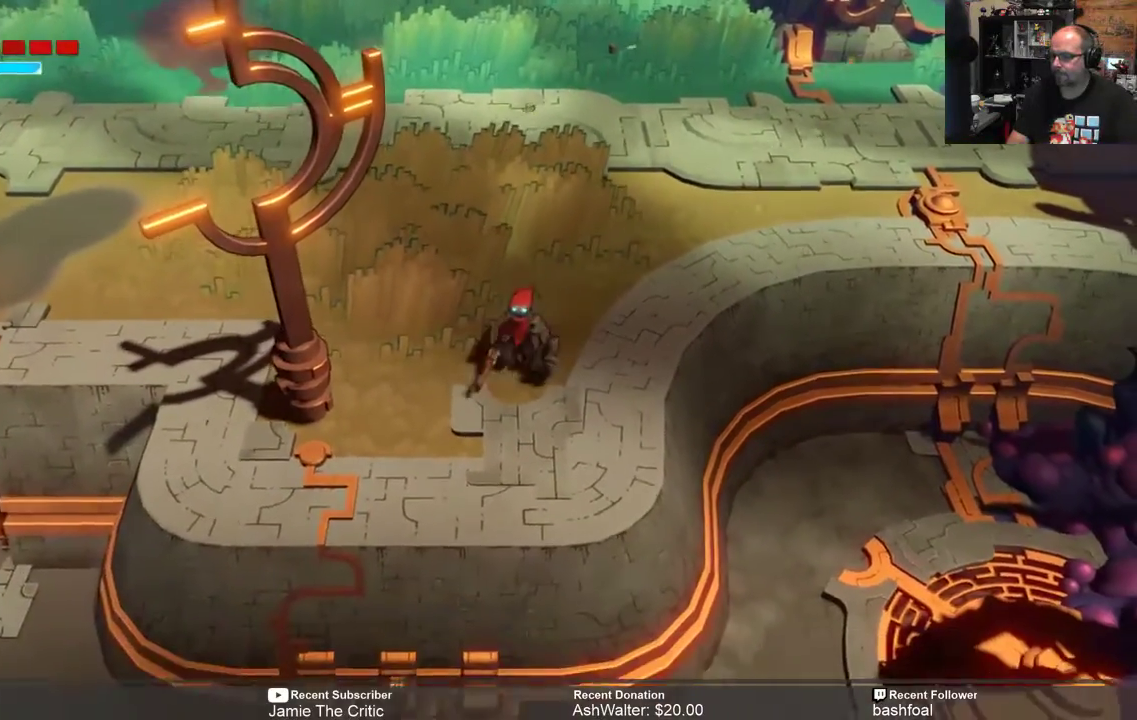
{"buttons": [], "left_stick": "center", "right_stick": "center", "events": [[133, "left_stick", "down"], [300, "left_stick", "center"]]}
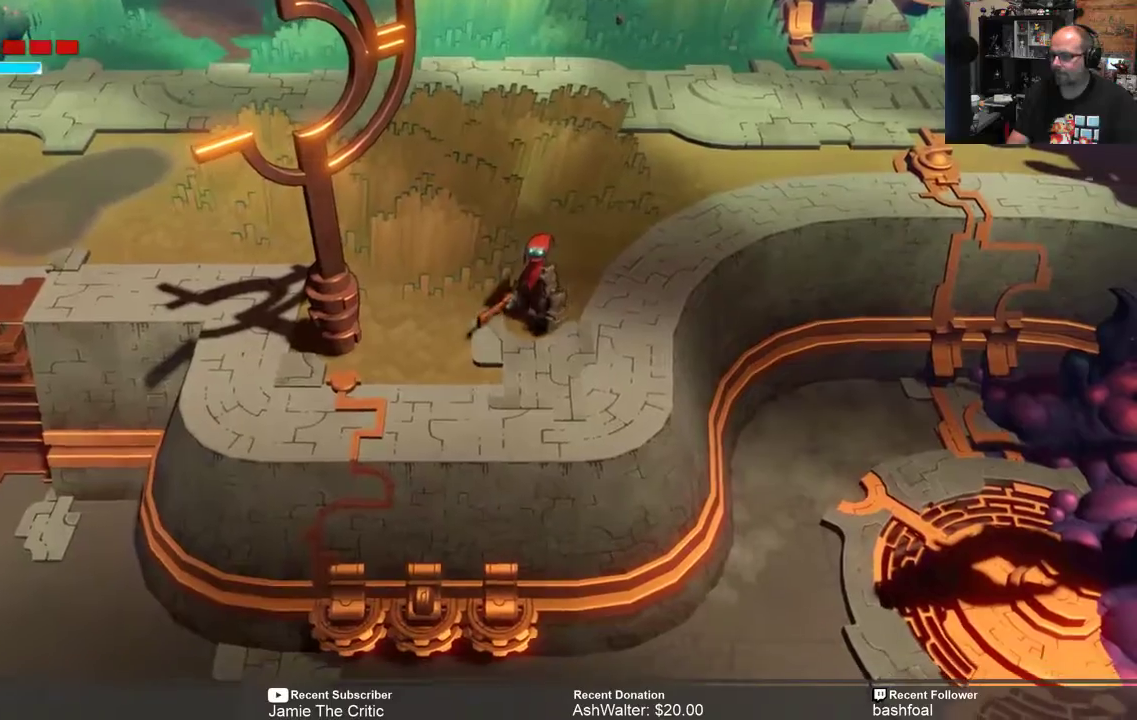
{"buttons": [], "left_stick": "center", "right_stick": "center", "events": [[33, "left_stick", "down"], [233, "left_stick", "center"]]}
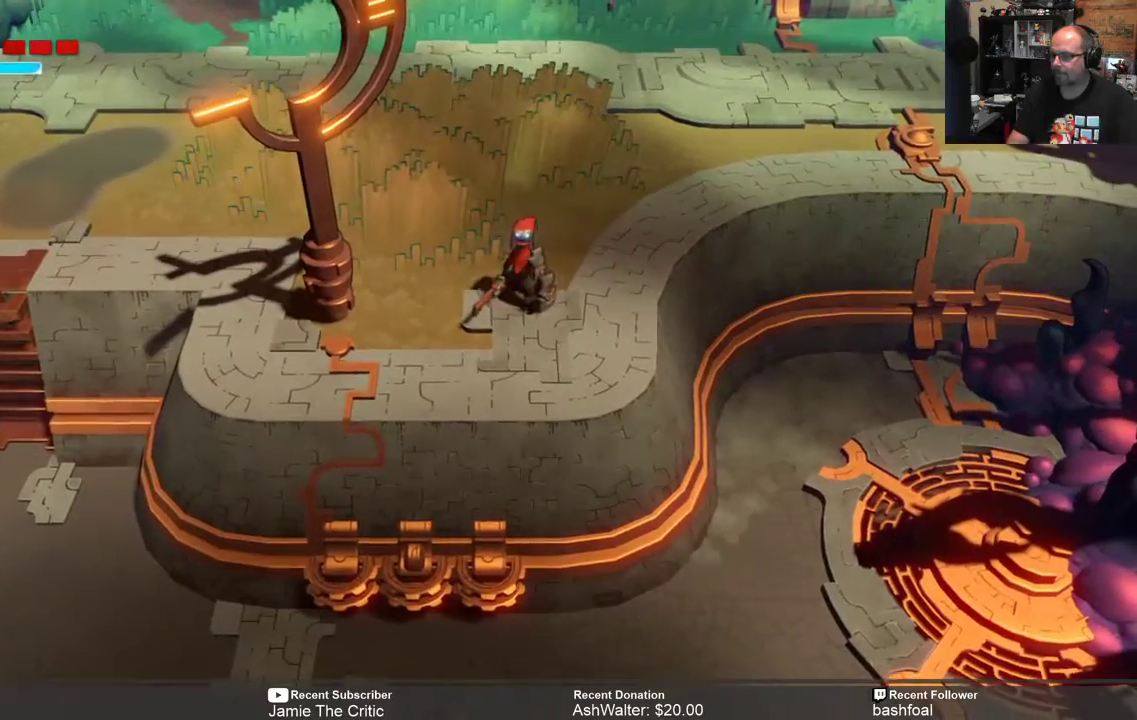
{"buttons": [], "left_stick": "center", "right_stick": "center", "events": [[100, "A", "down"], [267, "A", "up"]]}
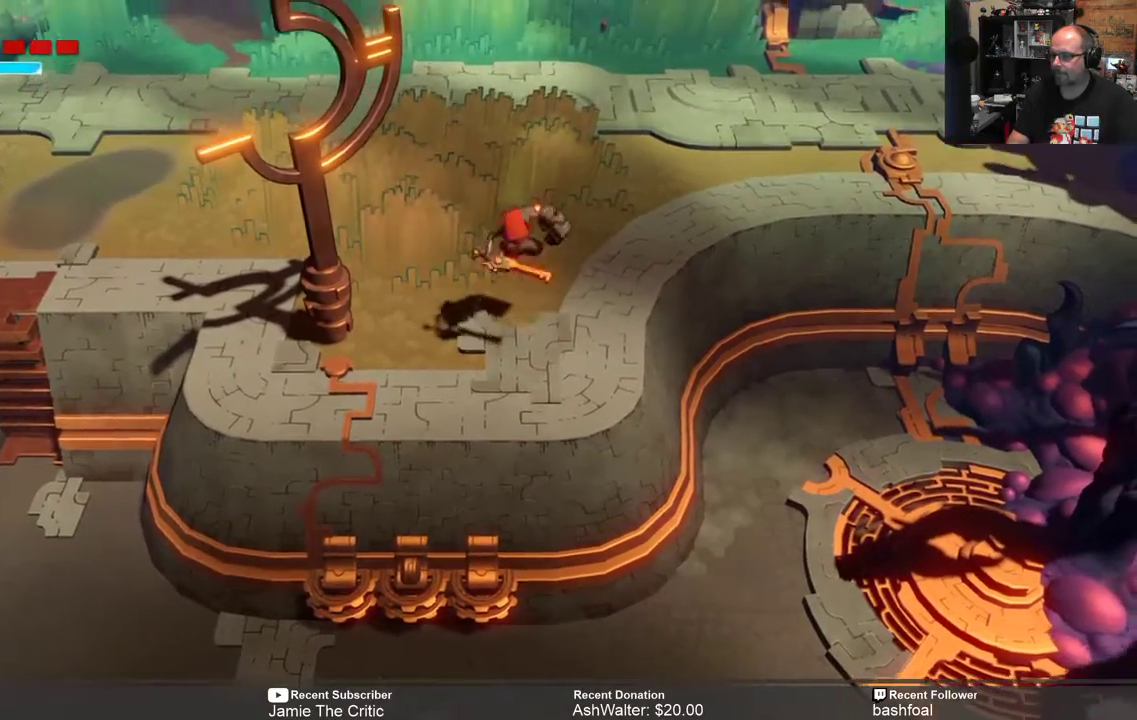
{"buttons": [], "left_stick": "center", "right_stick": "center", "events": []}
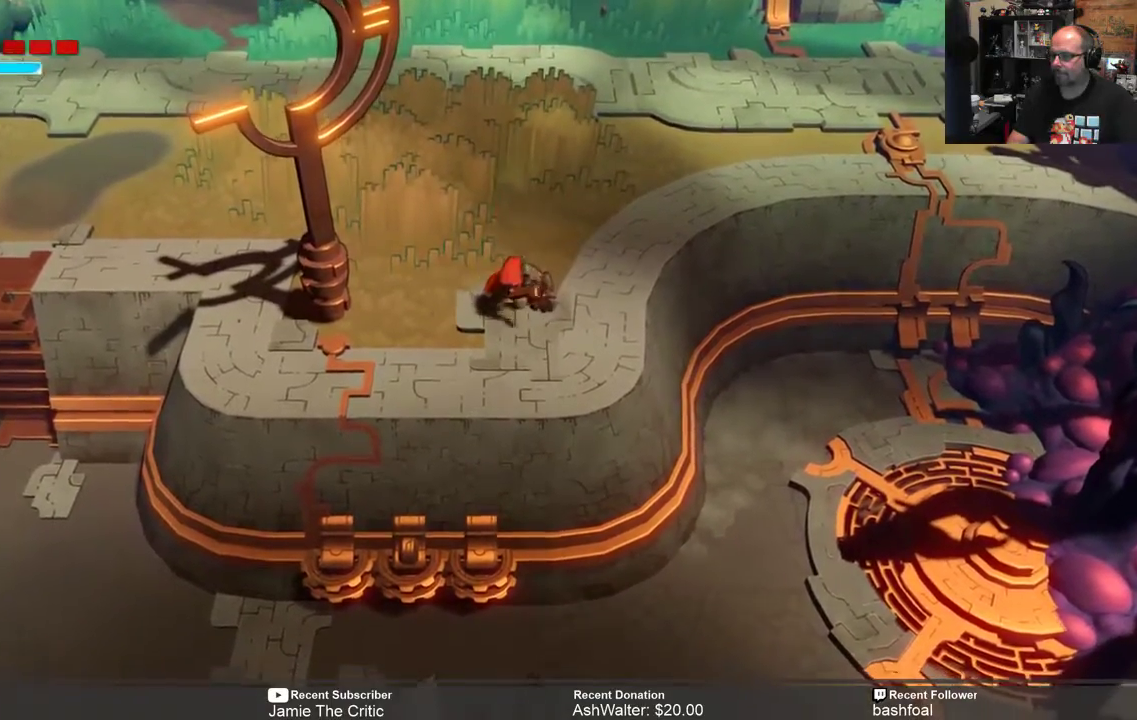
{"buttons": ["A"], "left_stick": "center", "right_stick": "center", "events": [[217, "A", "down"]]}
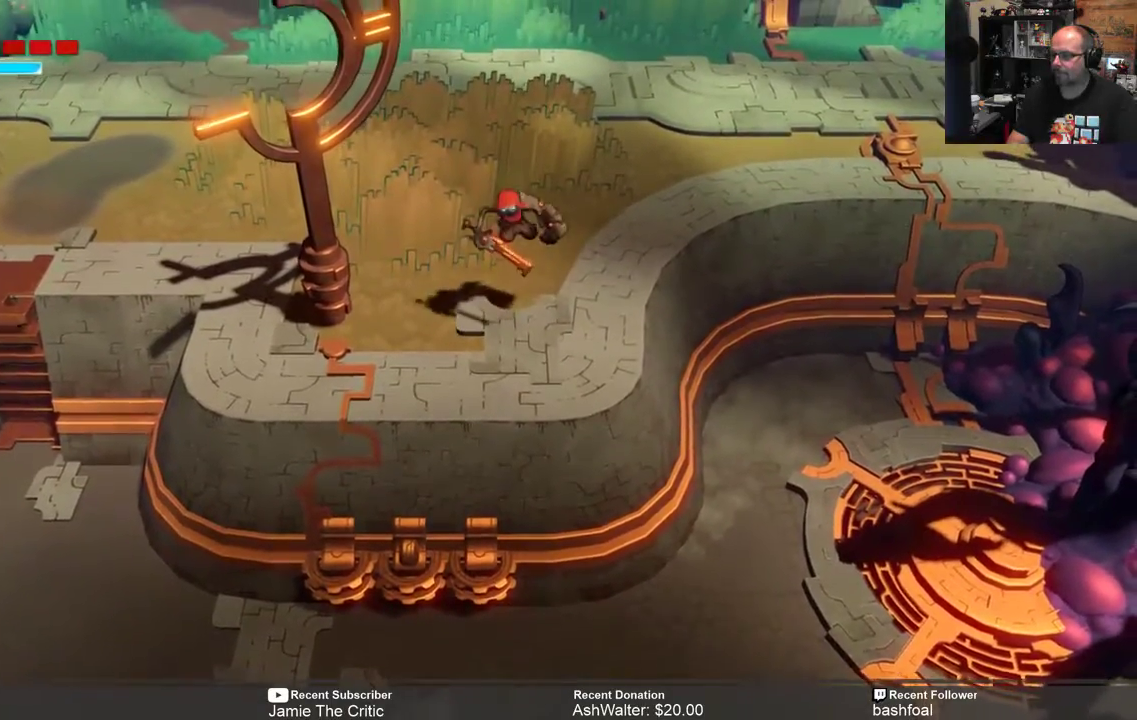
{"buttons": [], "left_stick": "down", "right_stick": "center", "events": [[50, "A", "up"], [283, "left_stick", "down"]]}
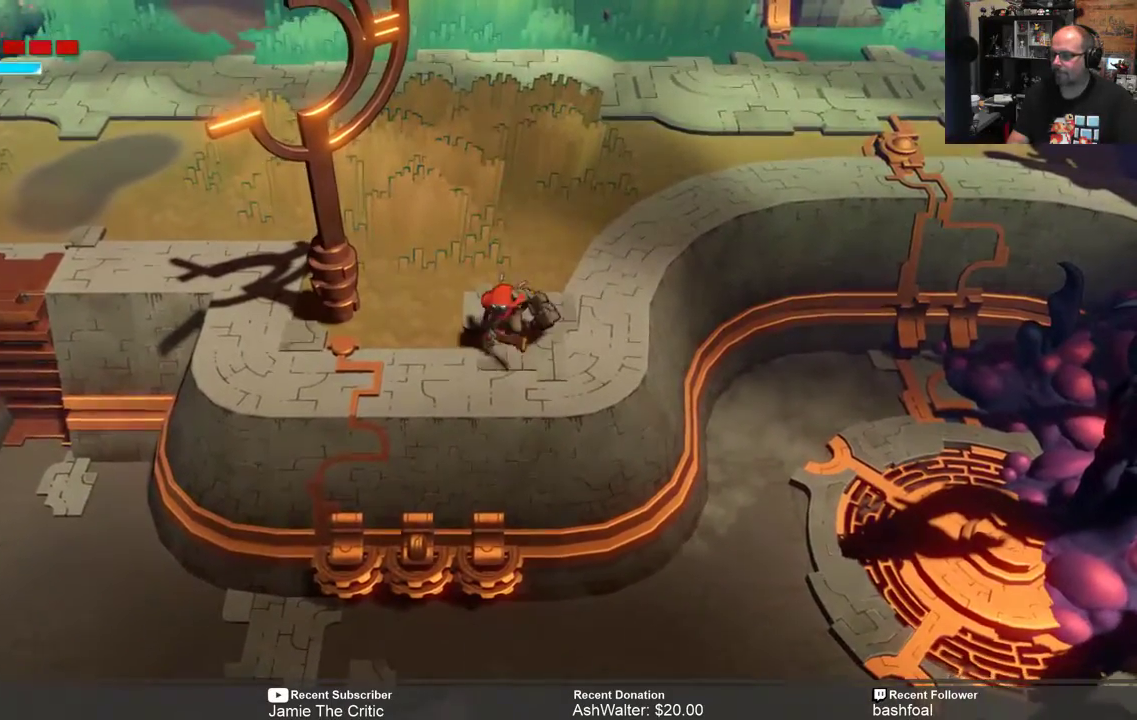
{"buttons": [], "left_stick": "center", "right_stick": "center", "events": [[50, "left_stick", "center"], [267, "left_stick", "down"], [433, "left_stick", "center"]]}
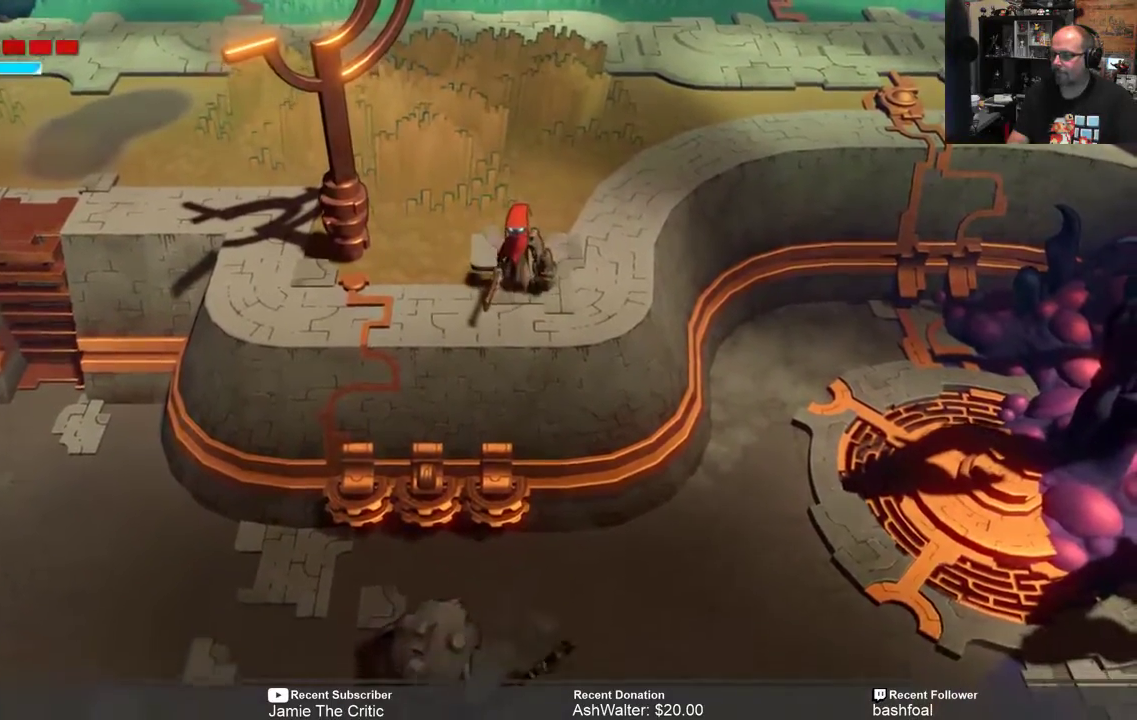
{"buttons": [], "left_stick": "center", "right_stick": "center", "events": [[167, "left_stick", "right"], [333, "left_stick", "center"]]}
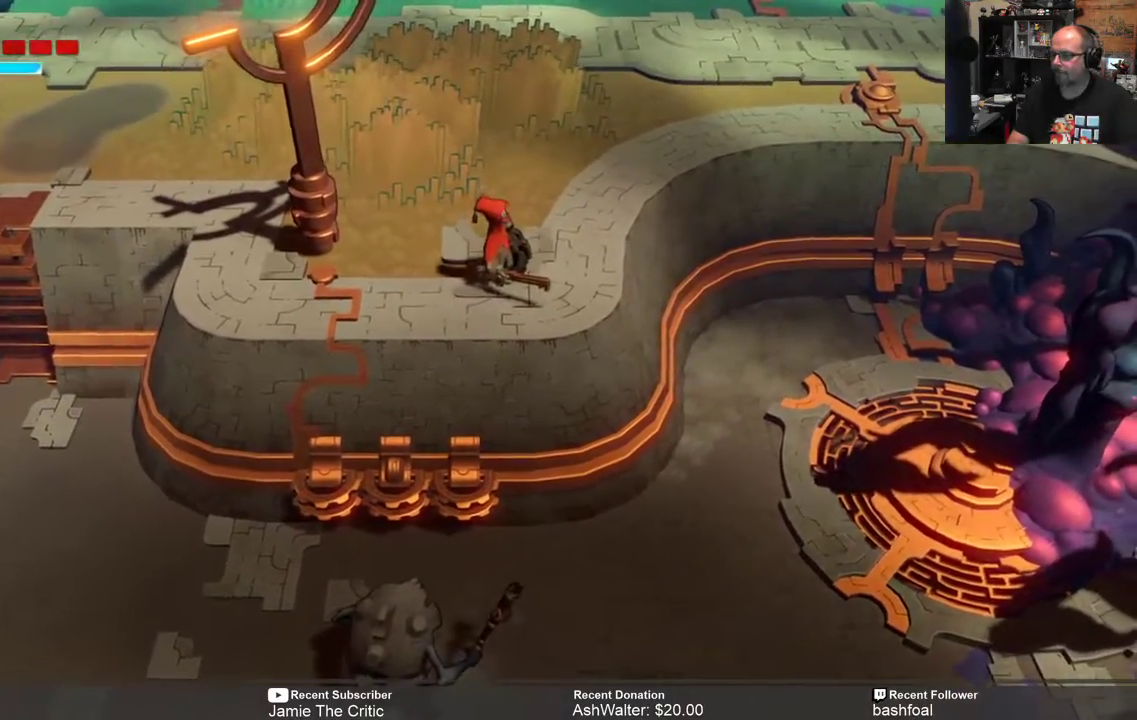
{"buttons": [], "left_stick": "center", "right_stick": "center", "events": [[267, "START", "down"], [400, "START", "up"]]}
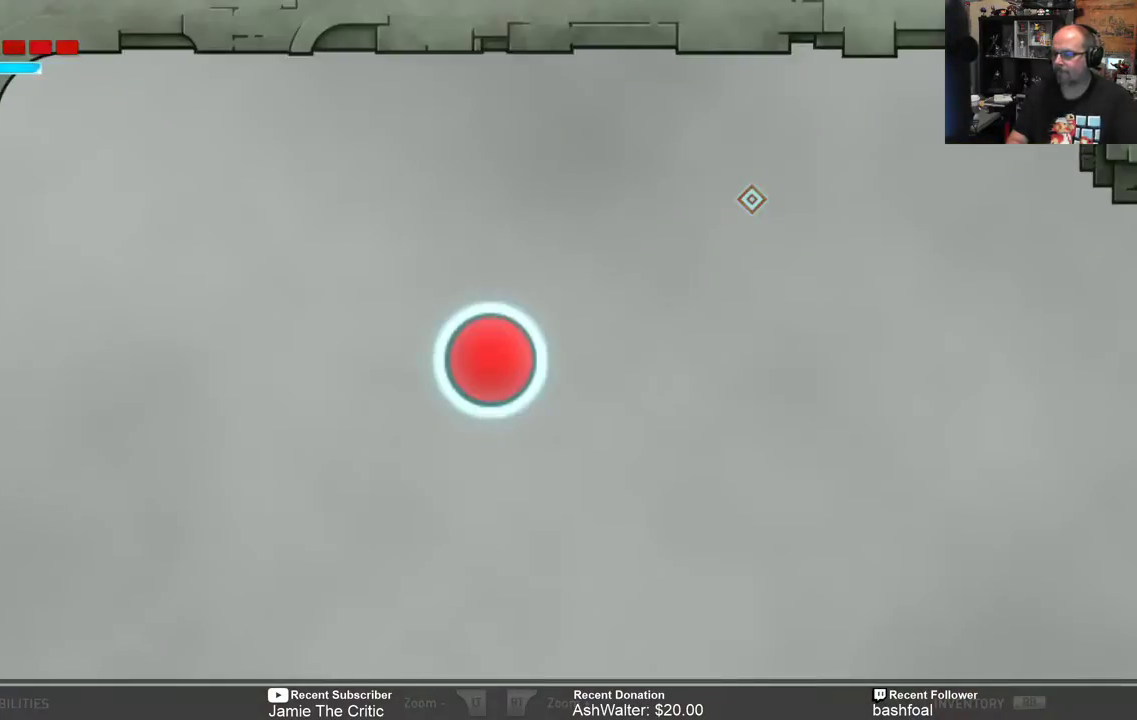
{"buttons": [], "left_stick": "center", "right_stick": "center", "events": []}
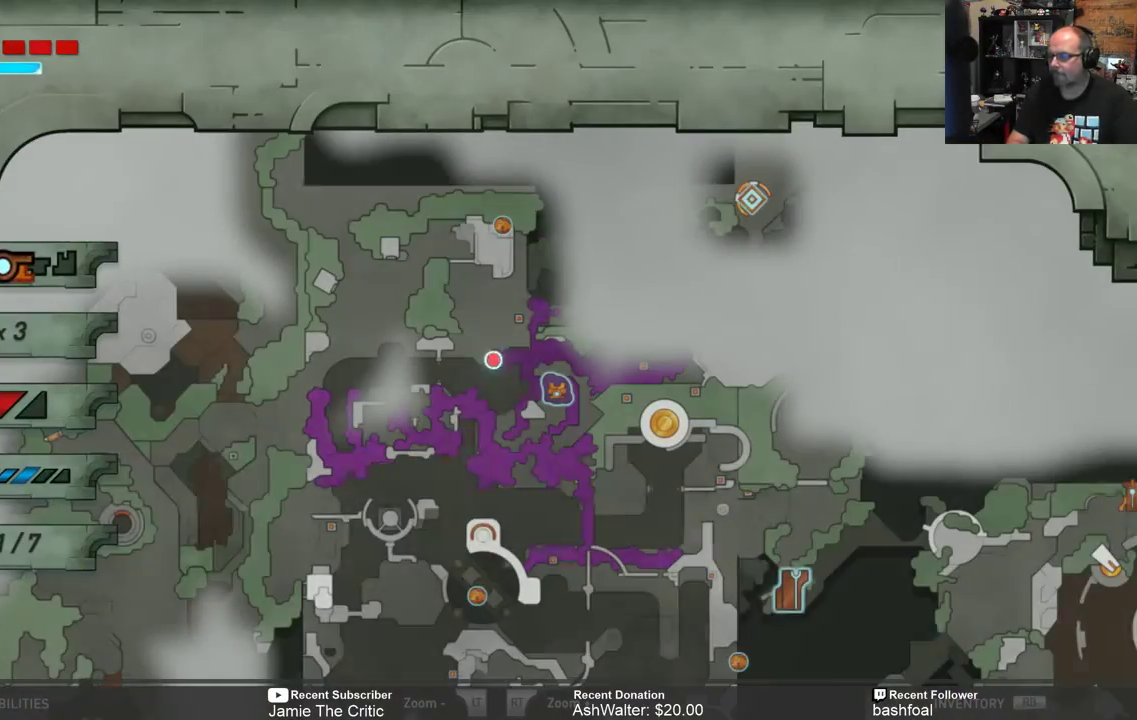
{"buttons": [], "left_stick": "center", "right_stick": "center", "events": []}
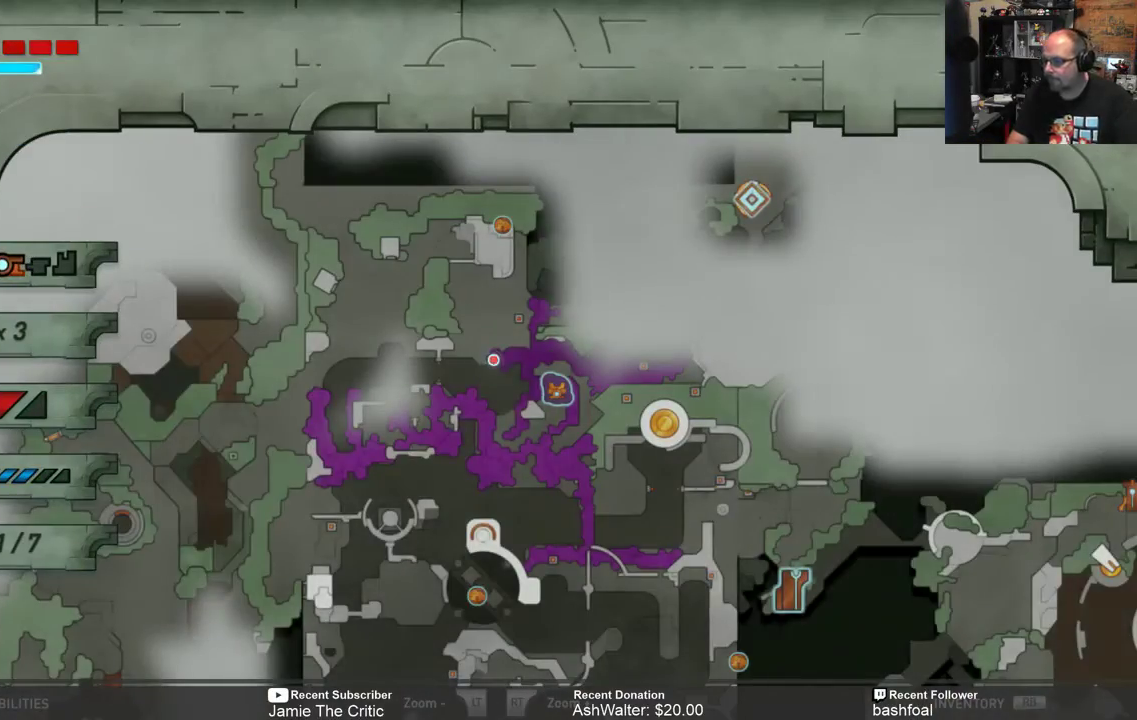
{"buttons": [], "left_stick": "center", "right_stick": "center", "events": []}
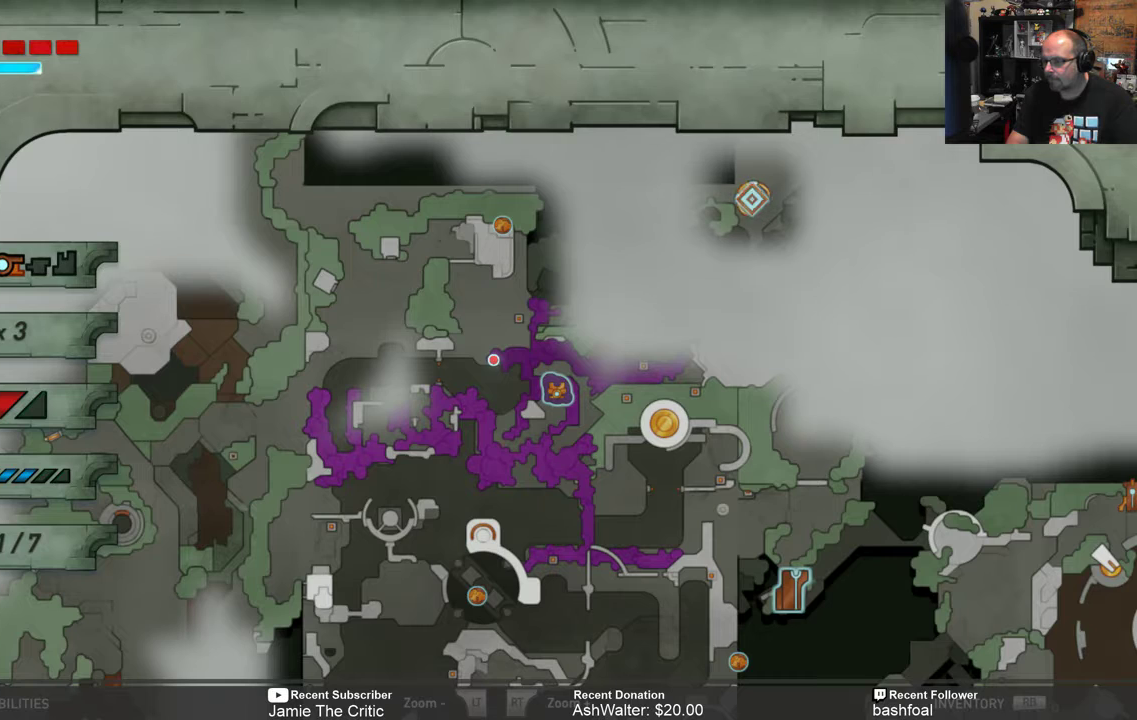
{"buttons": [], "left_stick": "center", "right_stick": "center", "events": []}
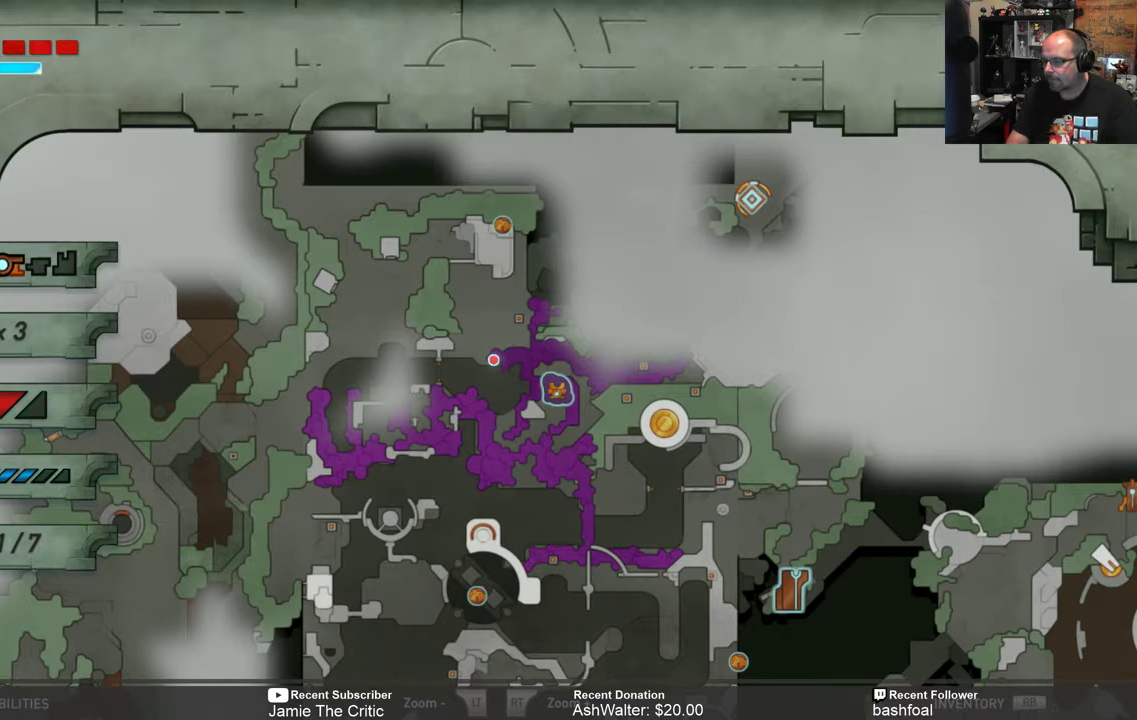
{"buttons": [], "left_stick": "right", "right_stick": "center", "events": [[467, "left_stick", "right"]]}
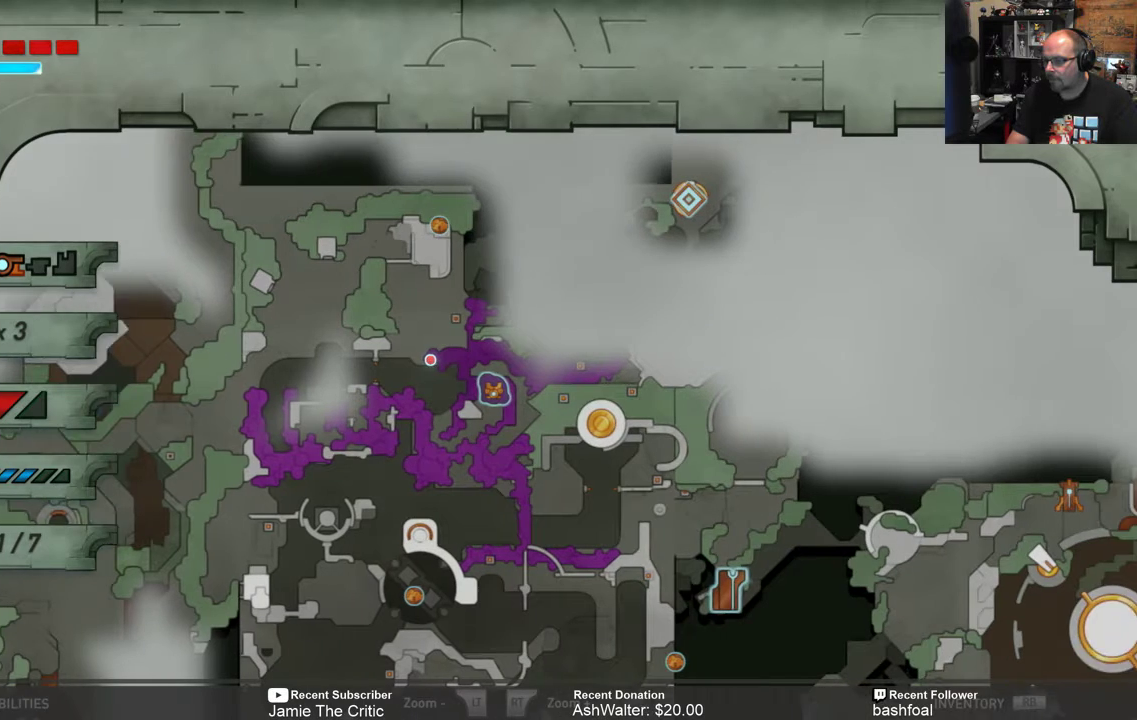
{"buttons": [], "left_stick": "center", "right_stick": "center", "events": [[100, "left_stick", "center"]]}